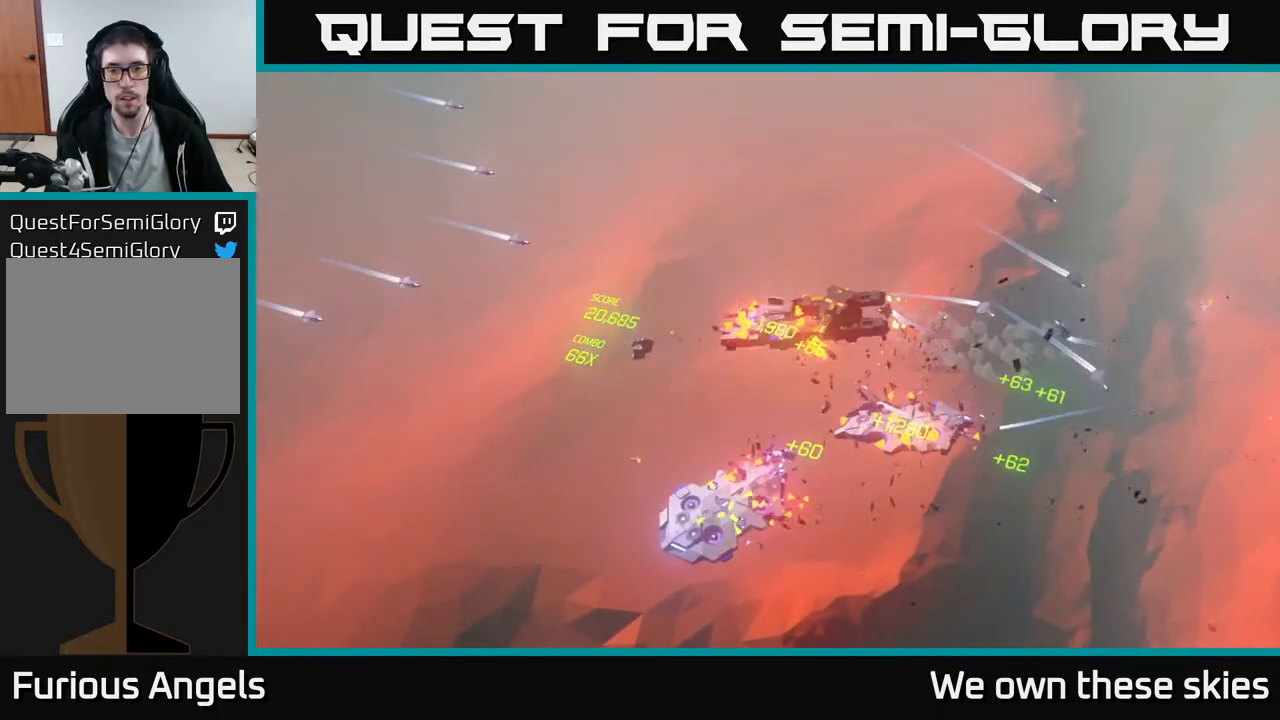
Gameplay with a controller (Xbox layout); each line is a JSON object with the inputs held at the frame after it. "events" lists button and stick changes between this image and that frame as [ms after this image, input, new state], when the widget could be followed in between. Not read: right_stick.
{"buttons": [], "left_stick": "down-left", "events": [[183, "left_stick", "down-left"]]}
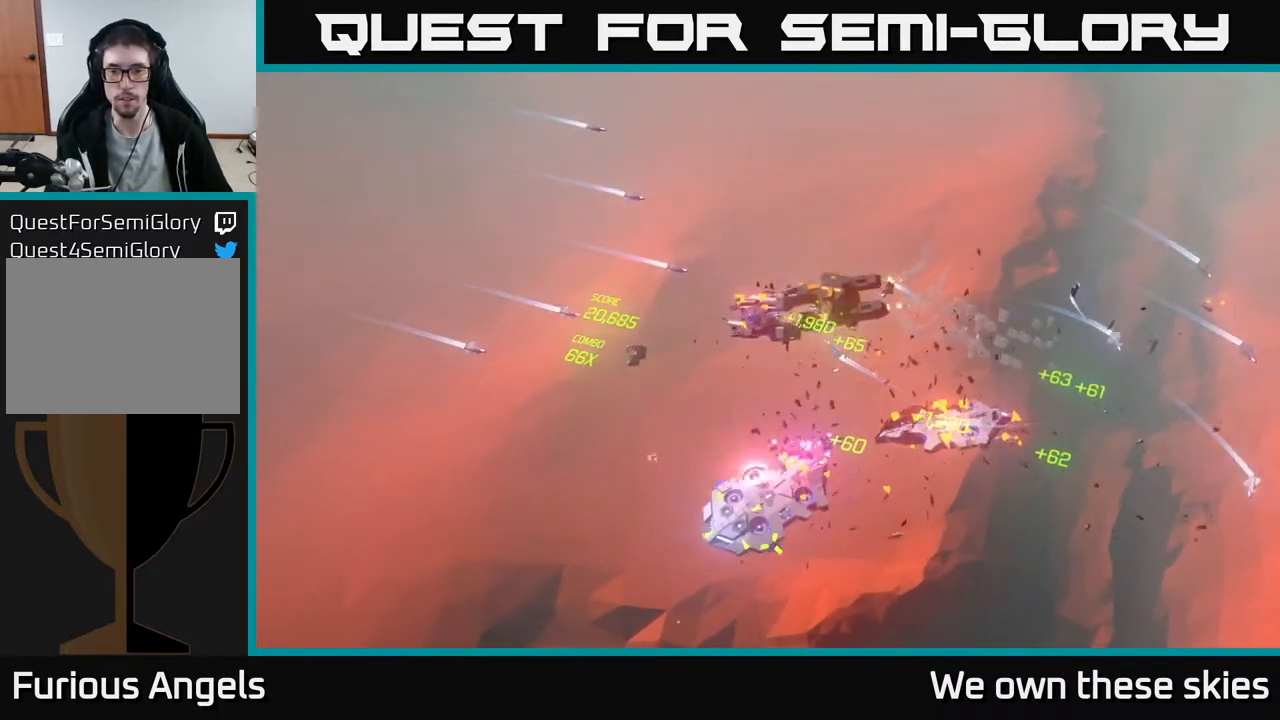
{"buttons": [], "left_stick": "down", "events": [[417, "left_stick", "down"]]}
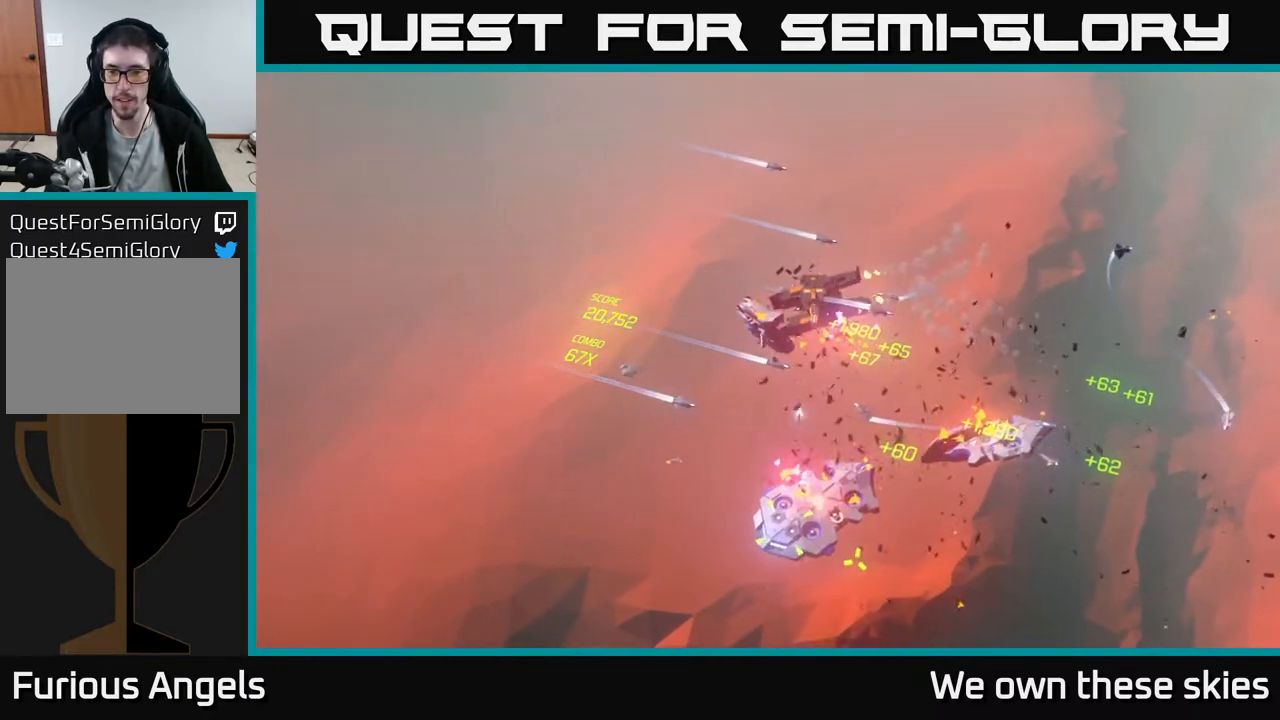
{"buttons": [], "left_stick": "down-right", "events": [[50, "left_stick", "down-right"]]}
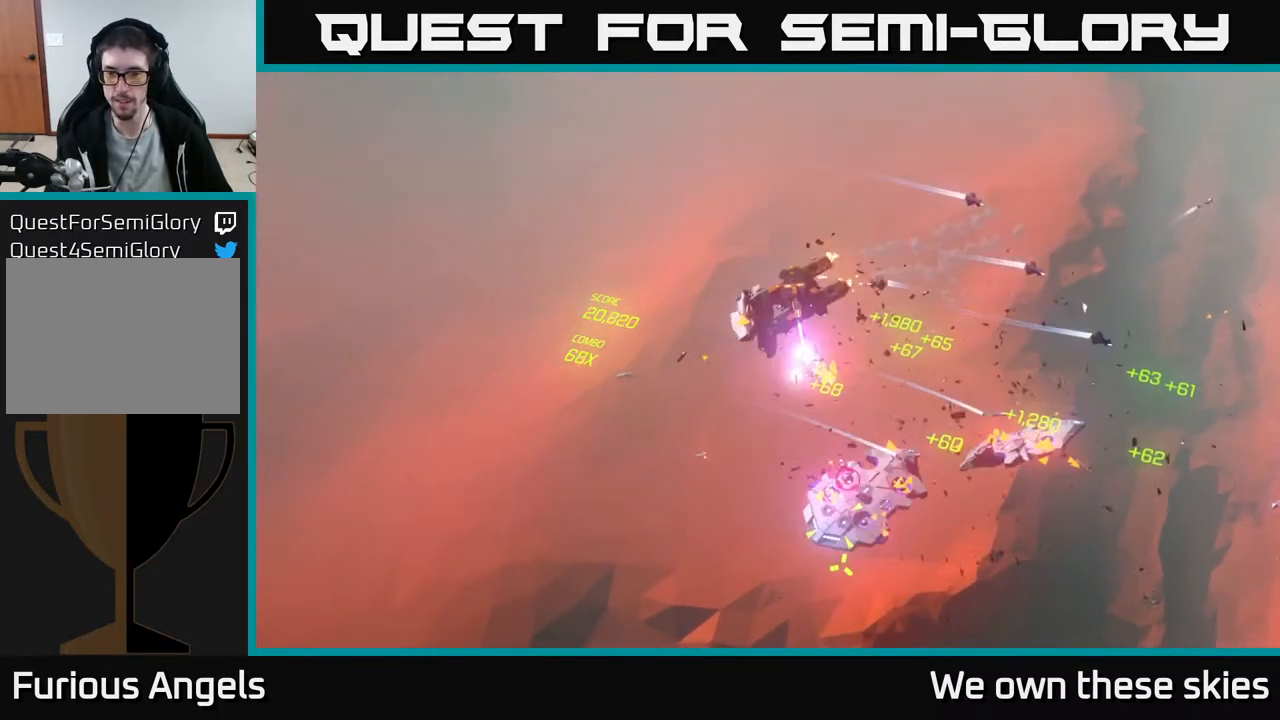
{"buttons": [], "left_stick": "right", "events": [[467, "left_stick", "right"]]}
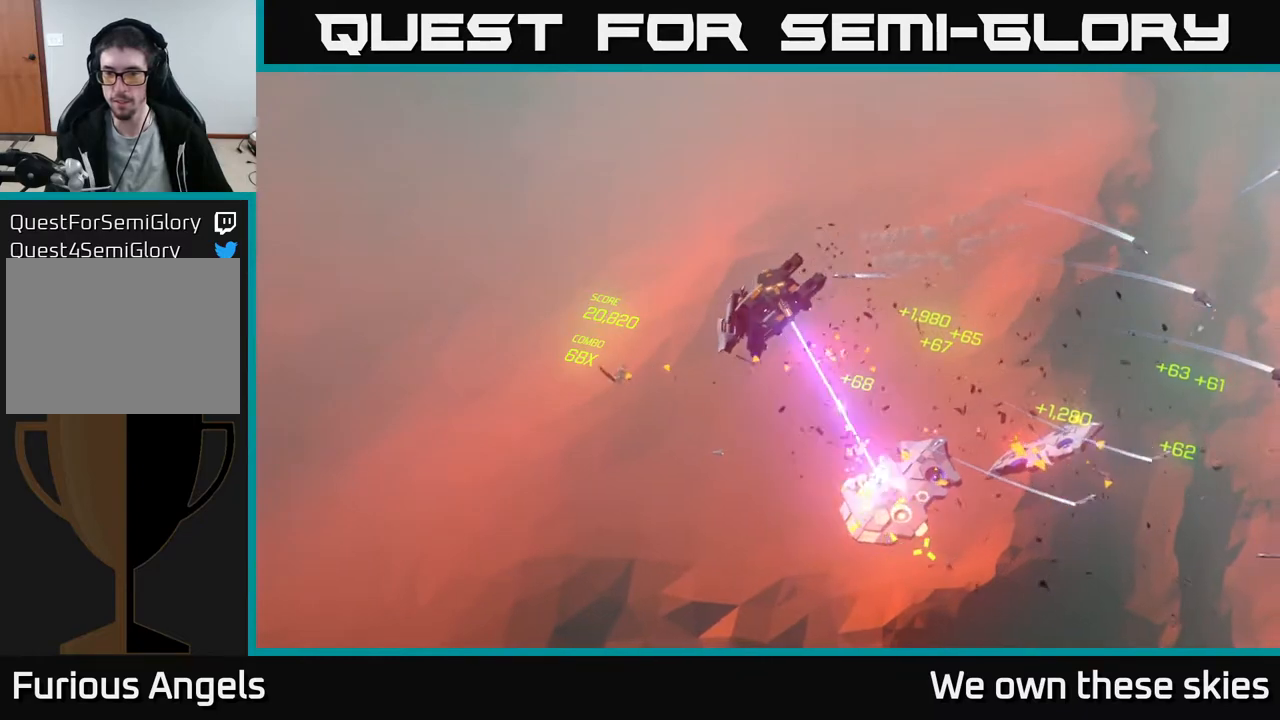
{"buttons": [], "left_stick": "right", "events": []}
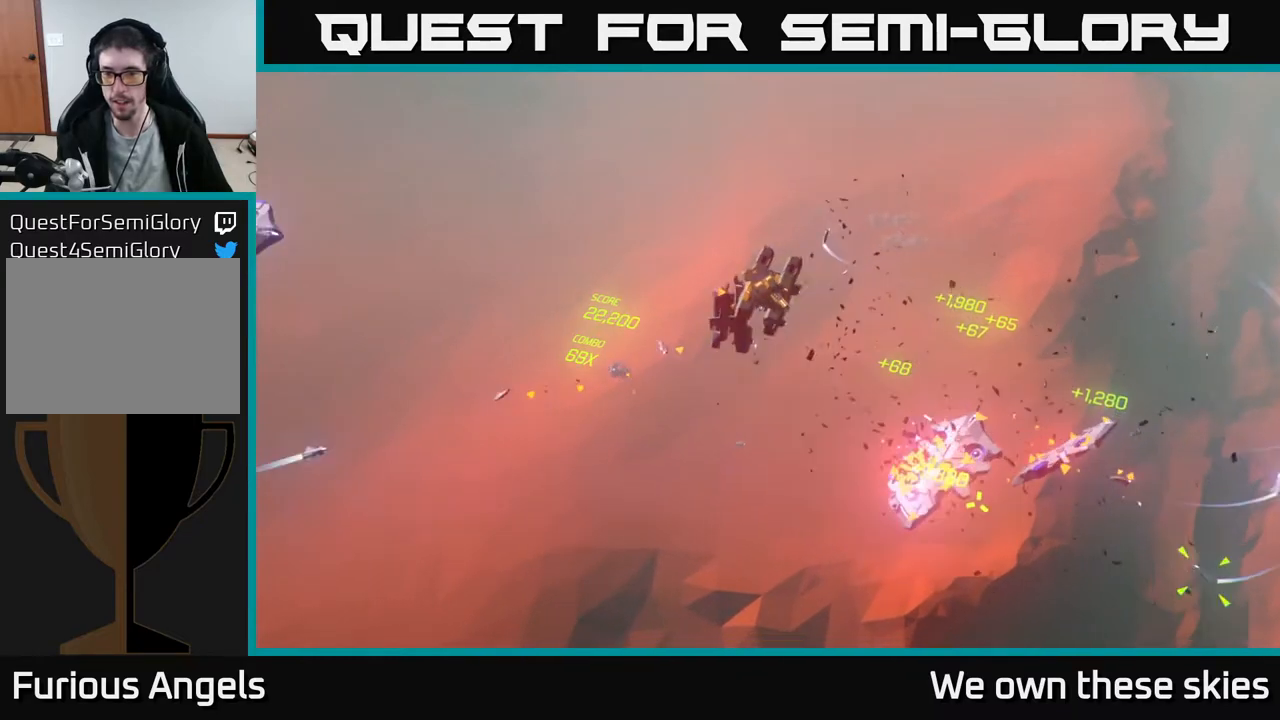
{"buttons": [], "left_stick": "right", "events": []}
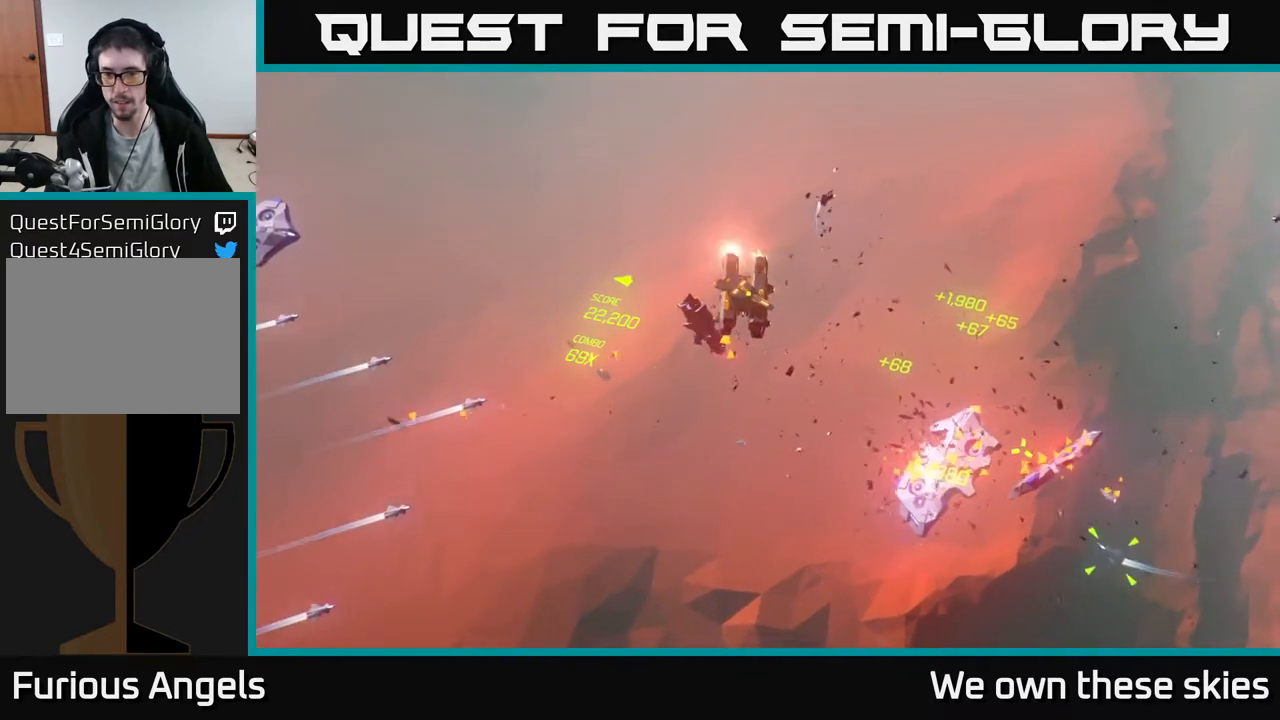
{"buttons": [], "left_stick": "right", "events": []}
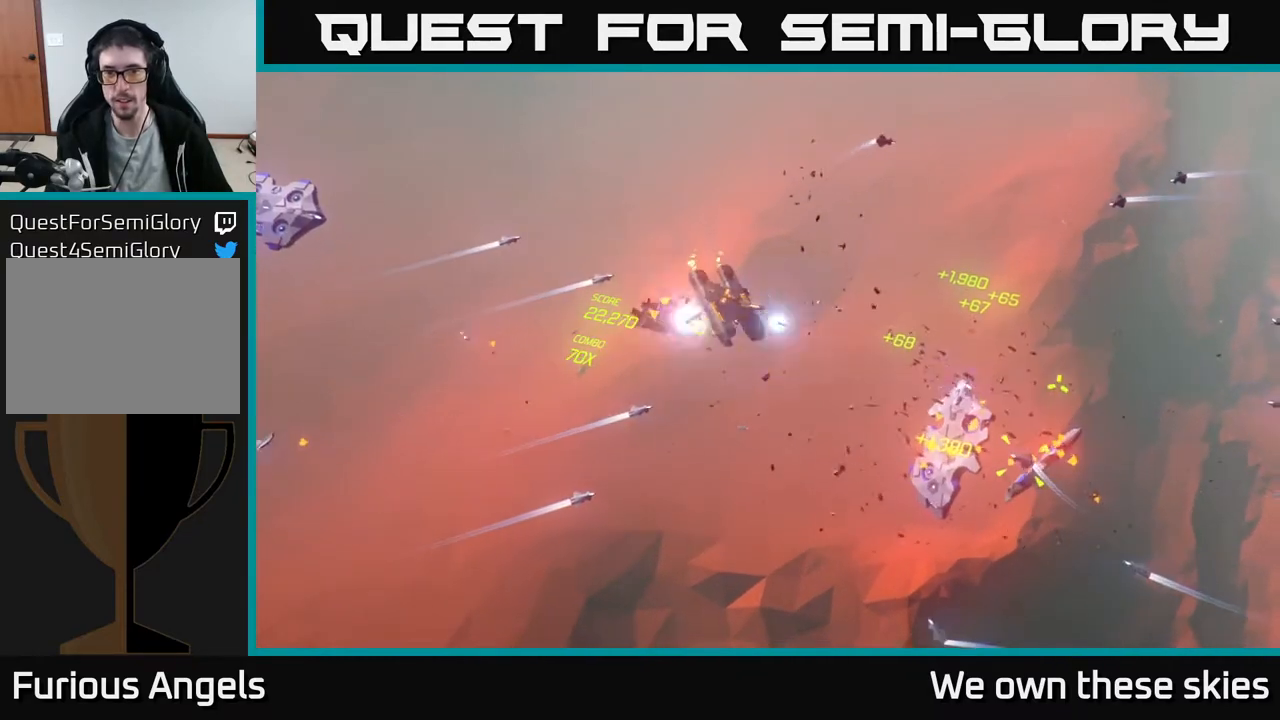
{"buttons": [], "left_stick": "right", "events": []}
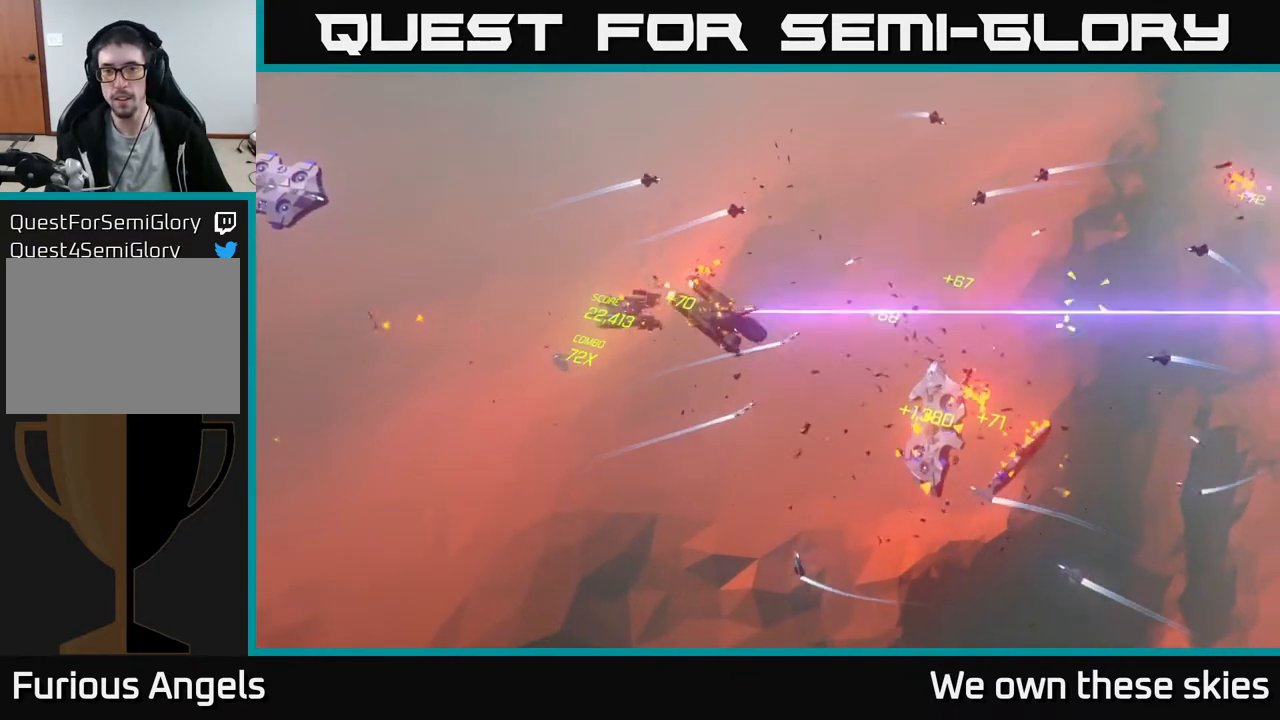
{"buttons": [], "left_stick": "right", "events": []}
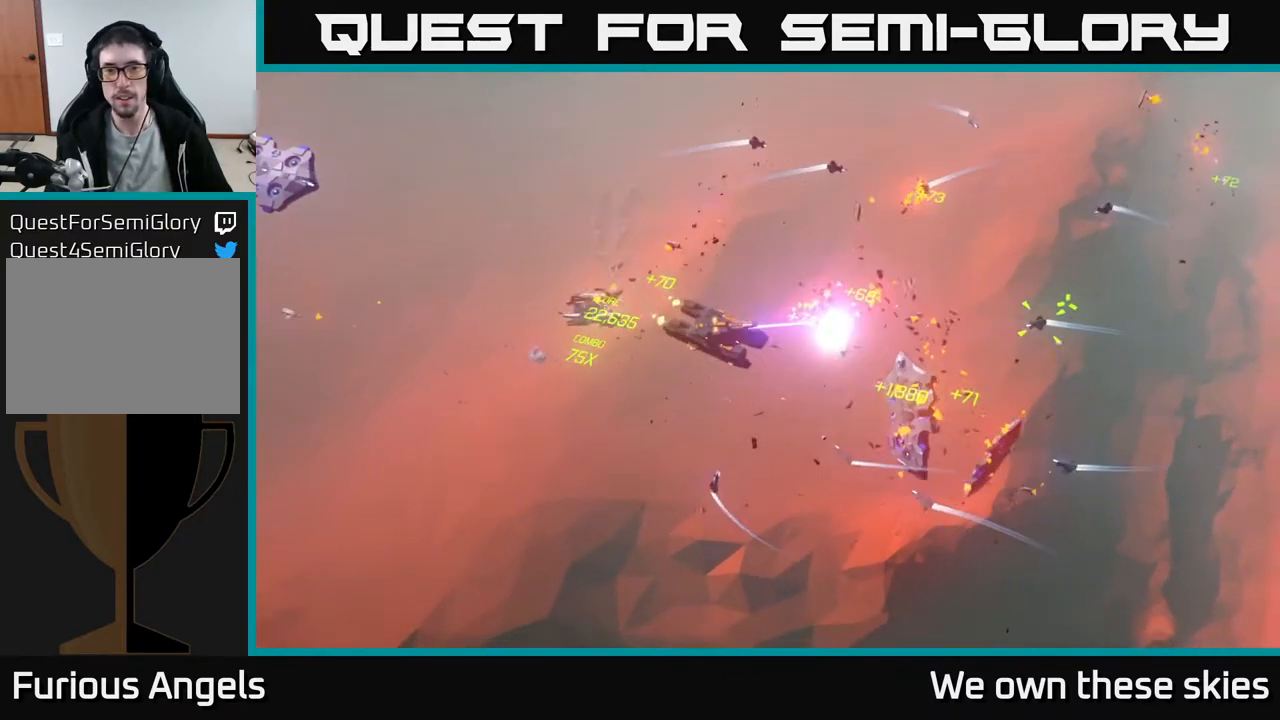
{"buttons": [], "left_stick": "right", "events": []}
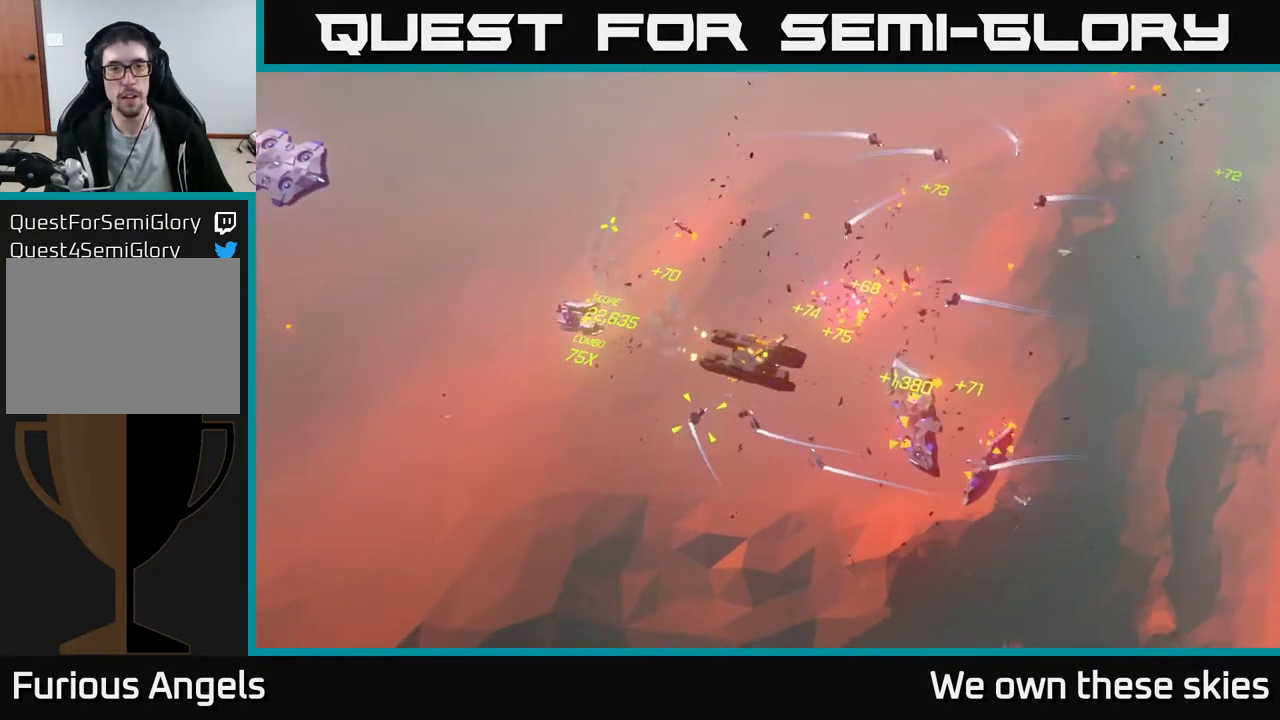
{"buttons": [], "left_stick": "center", "events": [[217, "left_stick", "center"]]}
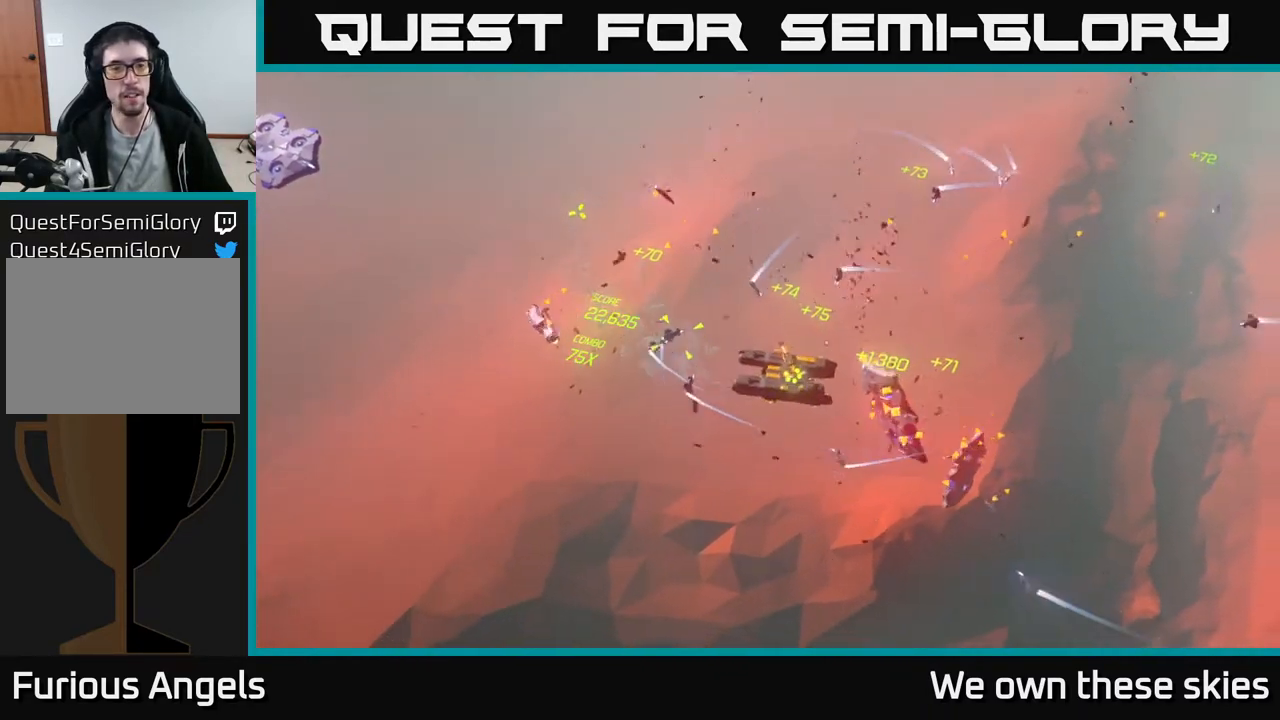
{"buttons": [], "left_stick": "right", "events": [[133, "left_stick", "right"]]}
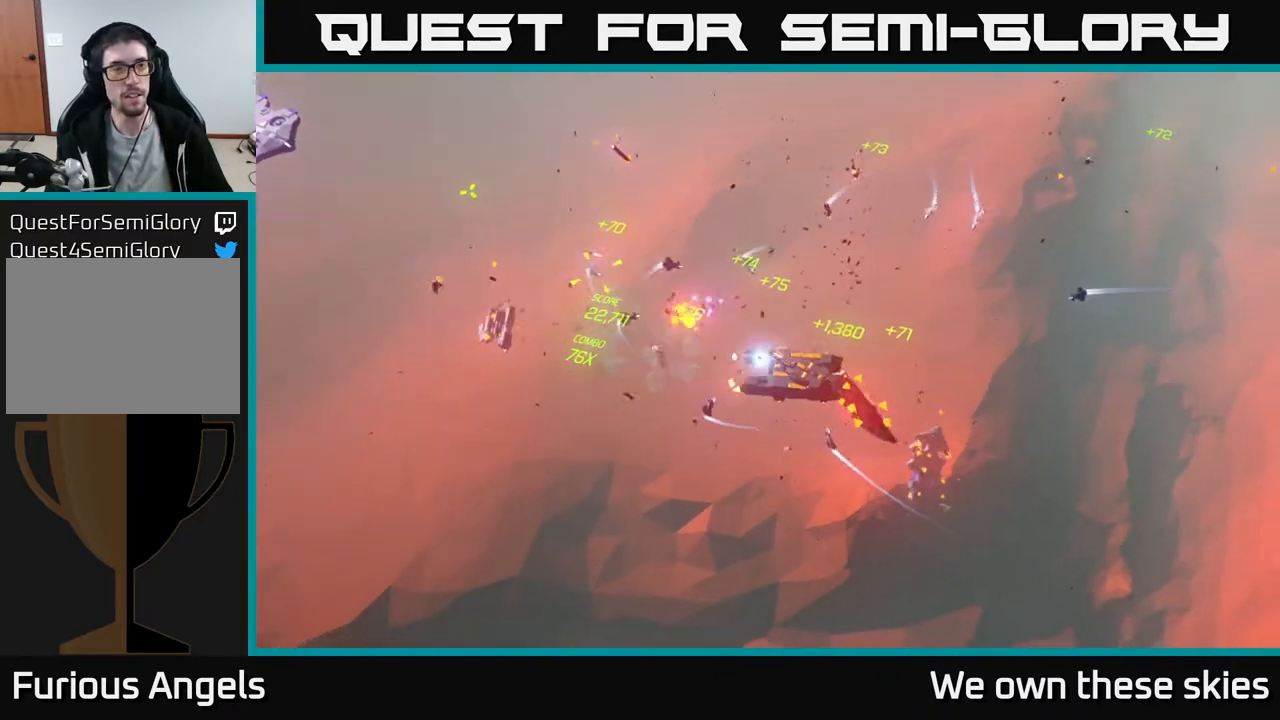
{"buttons": [], "left_stick": "right", "events": []}
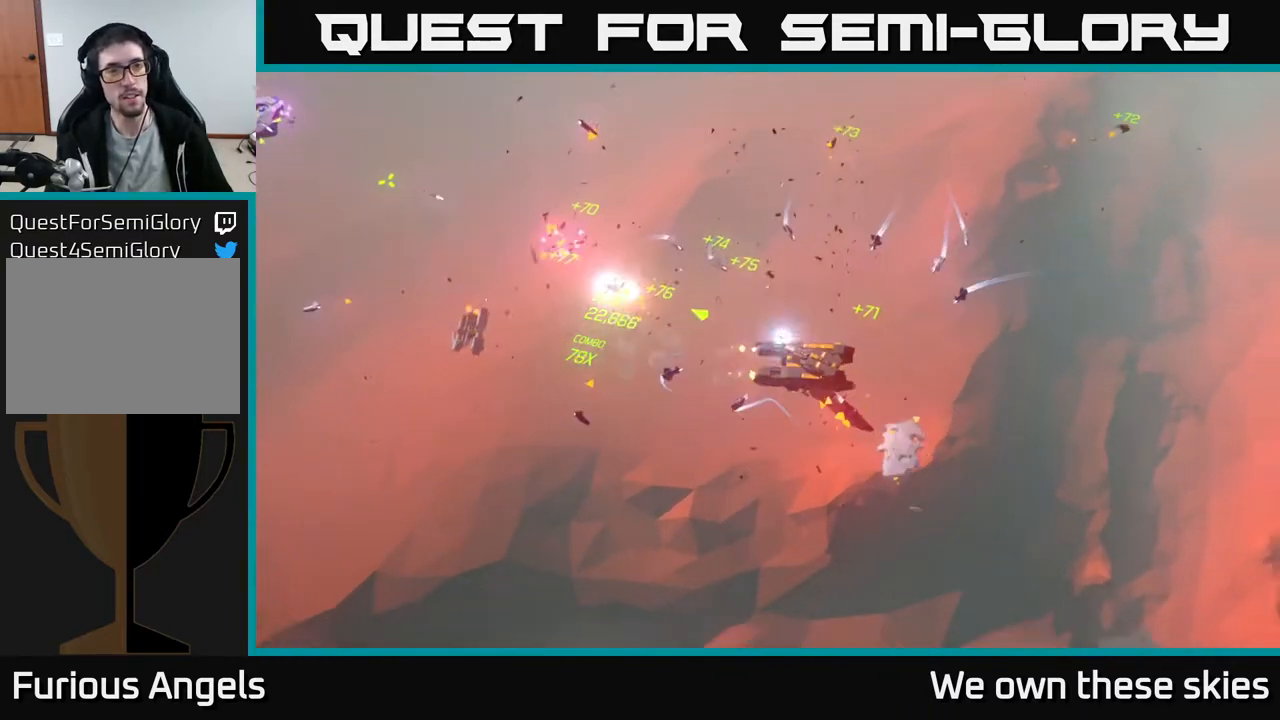
{"buttons": [], "left_stick": "right", "events": []}
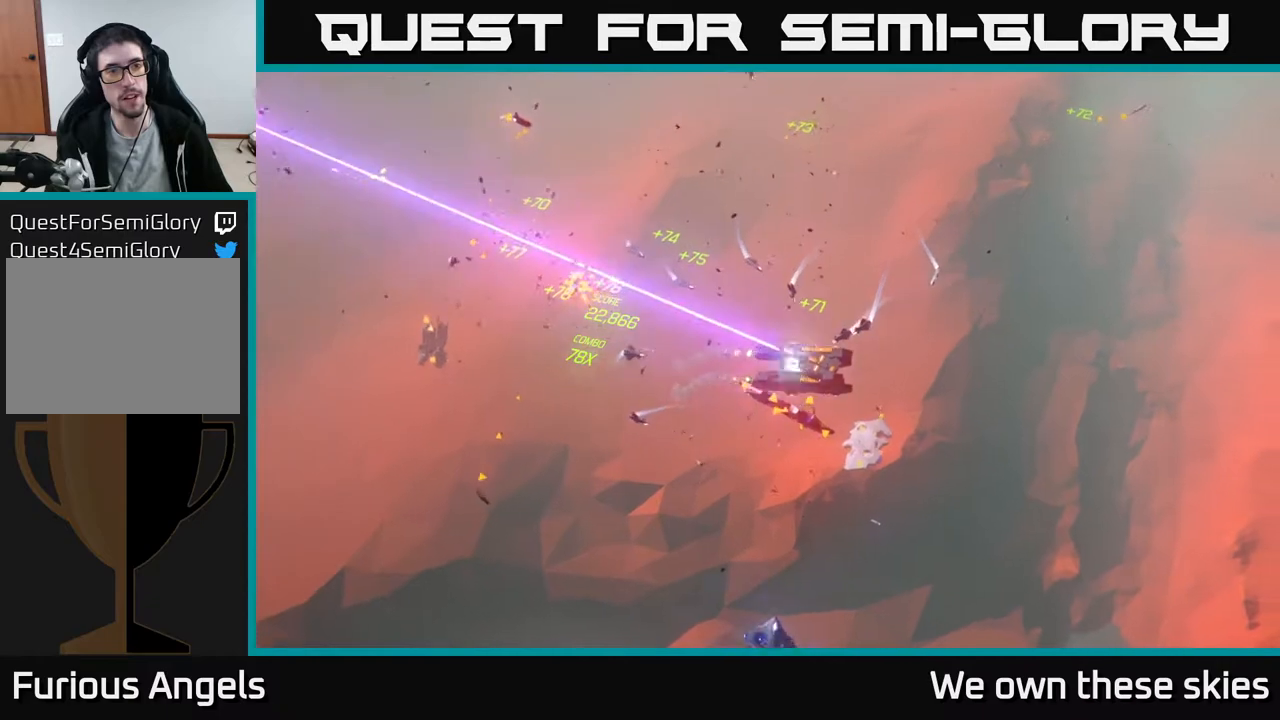
{"buttons": [], "left_stick": "right", "events": []}
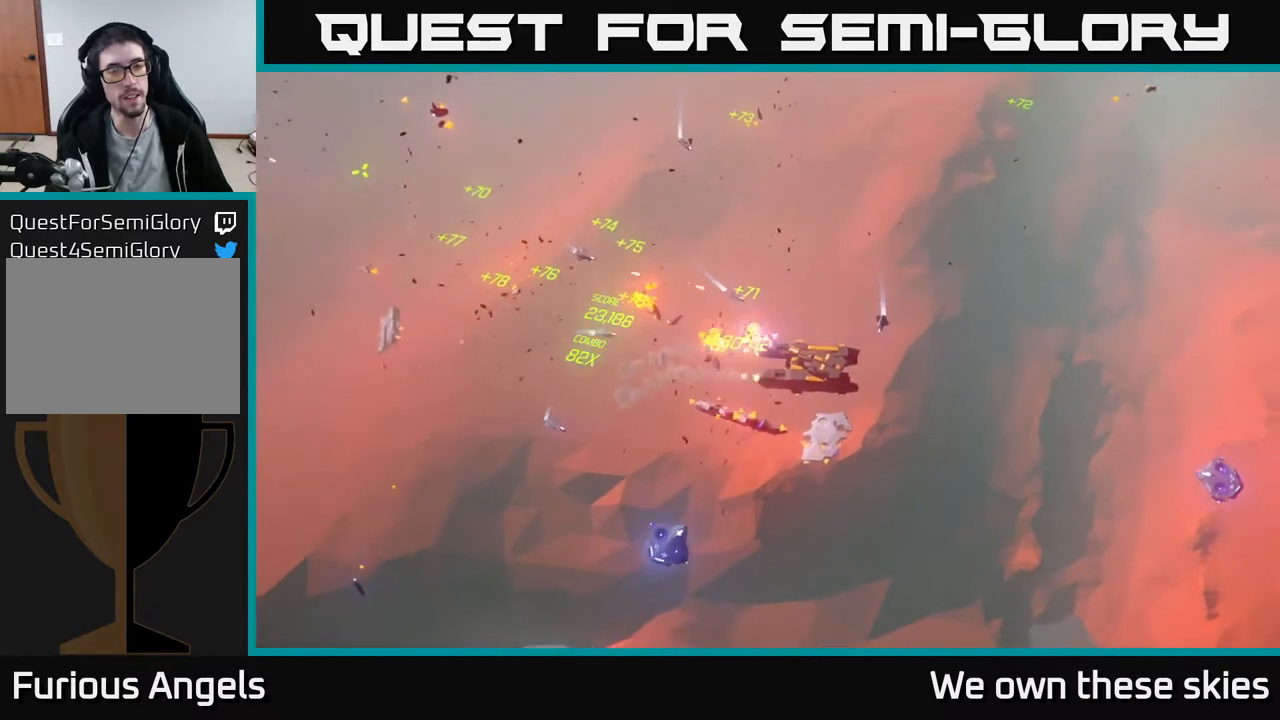
{"buttons": [], "left_stick": "center", "events": [[433, "left_stick", "center"]]}
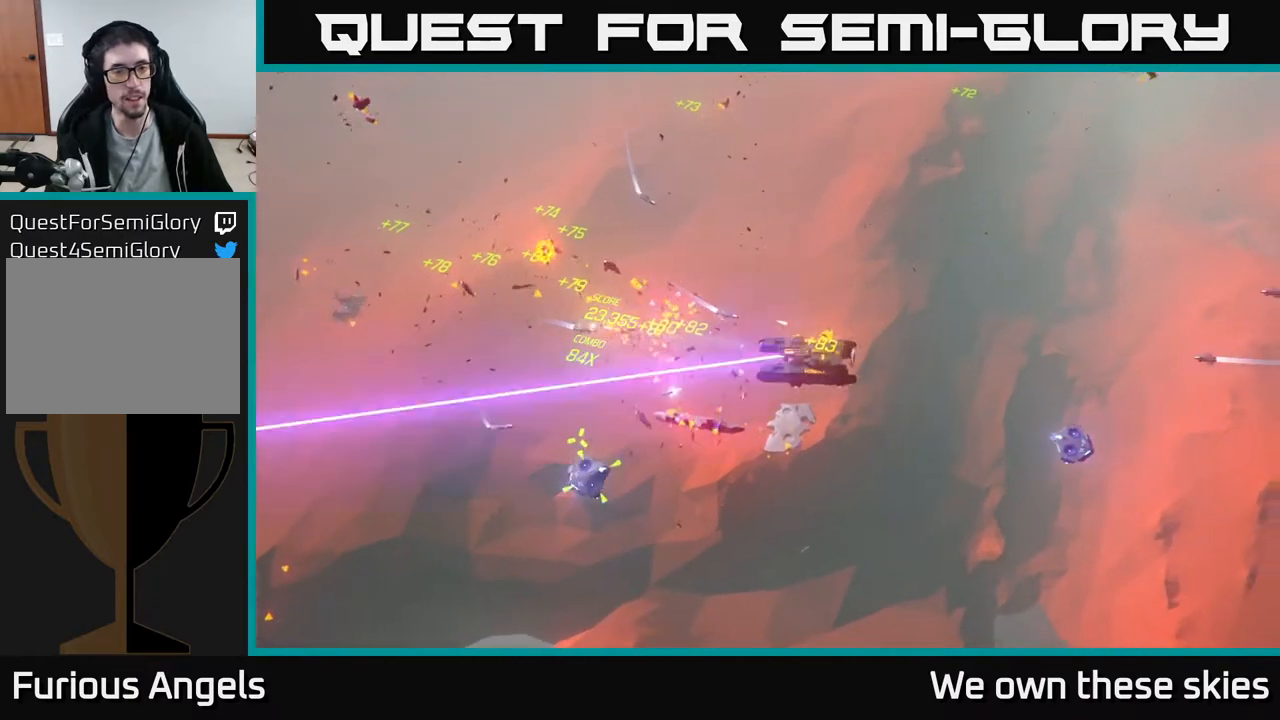
{"buttons": [], "left_stick": "right", "events": [[267, "left_stick", "right"]]}
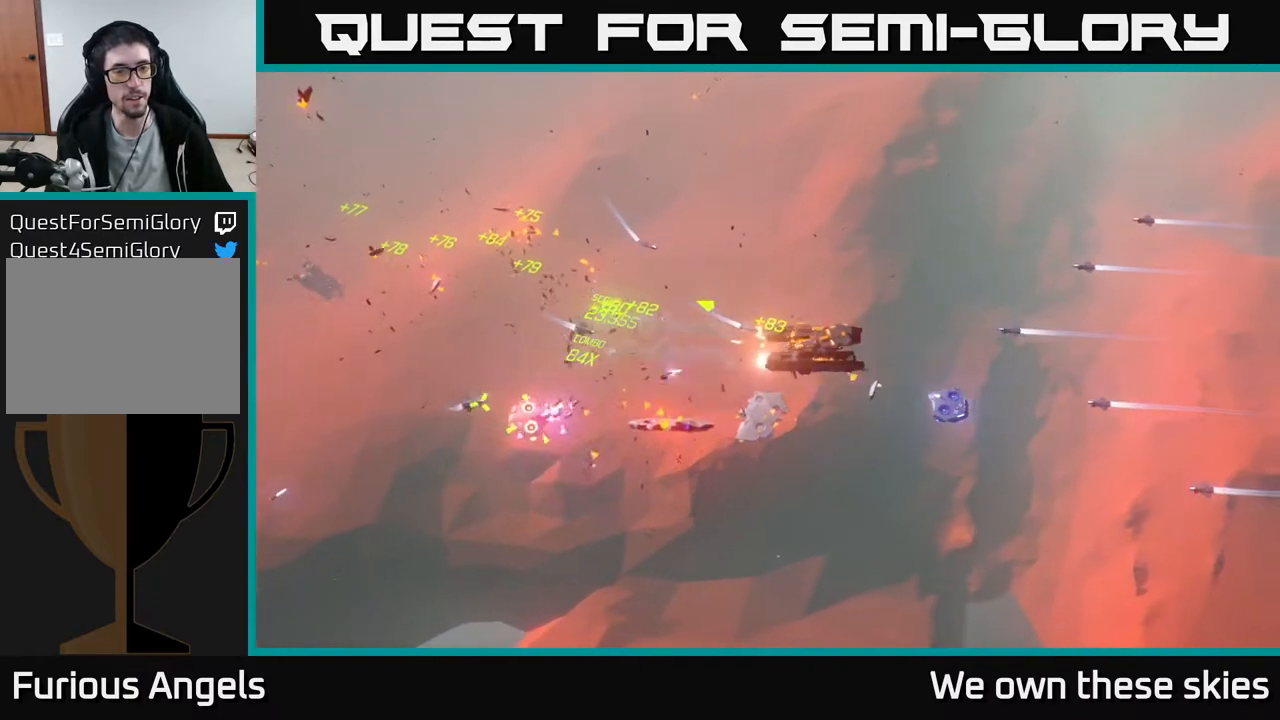
{"buttons": [], "left_stick": "right", "events": []}
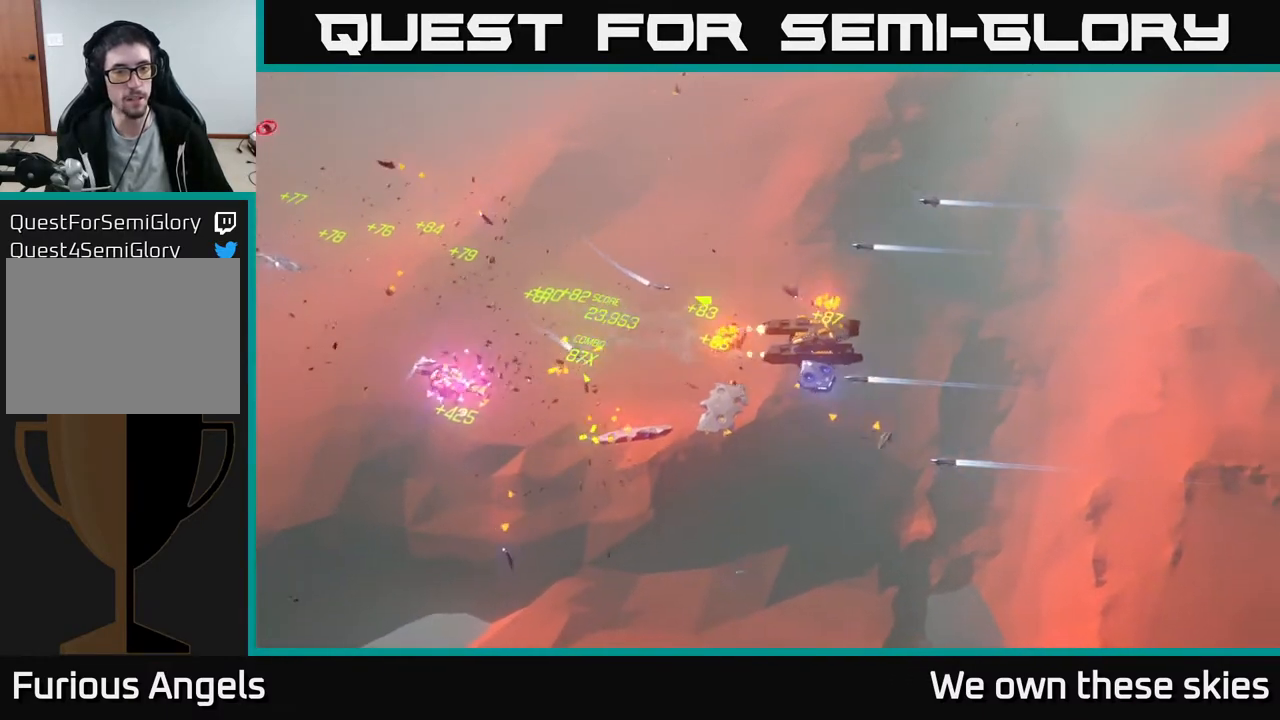
{"buttons": [], "left_stick": "right", "events": []}
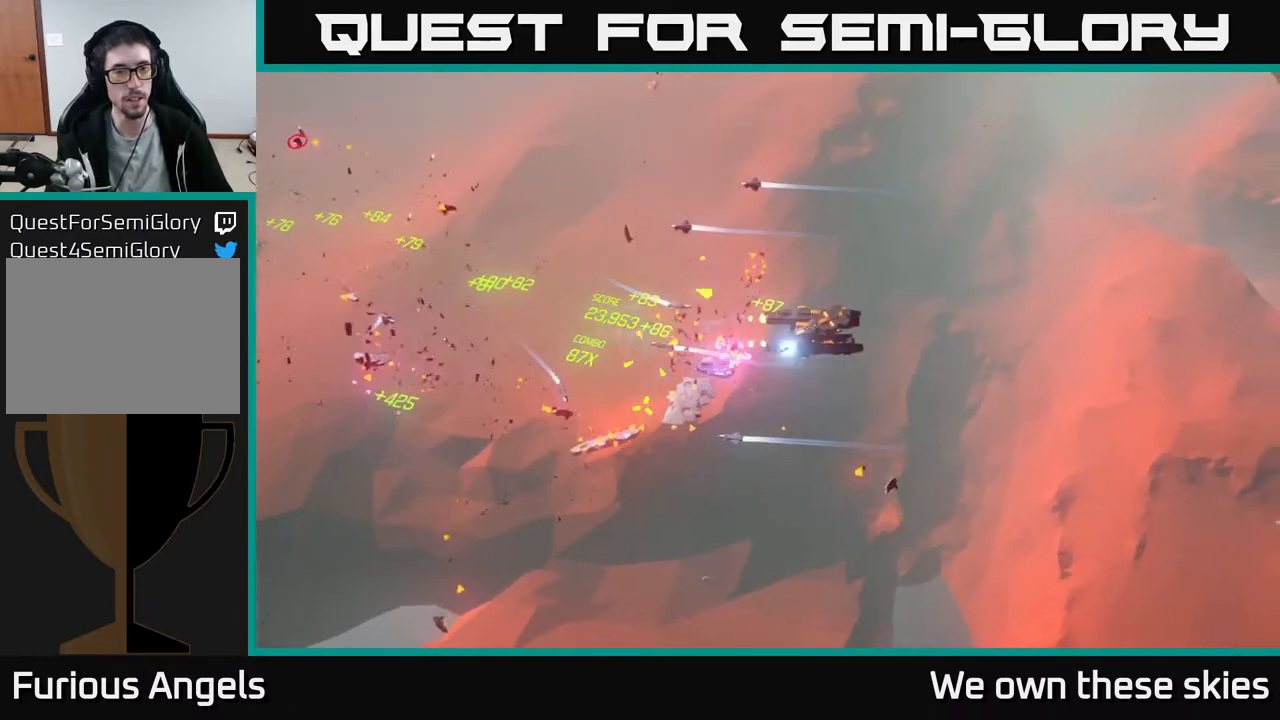
{"buttons": [], "left_stick": "up", "events": [[117, "left_stick", "up-right"], [467, "left_stick", "up"]]}
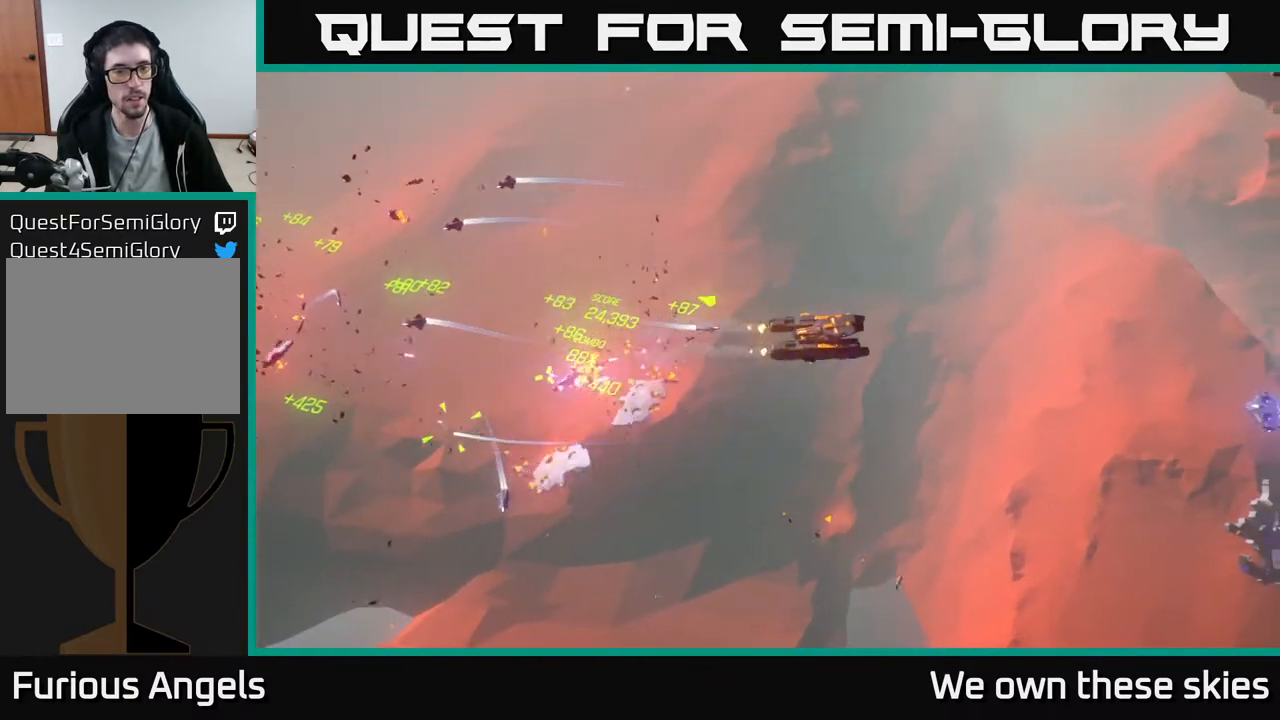
{"buttons": [], "left_stick": "up", "events": []}
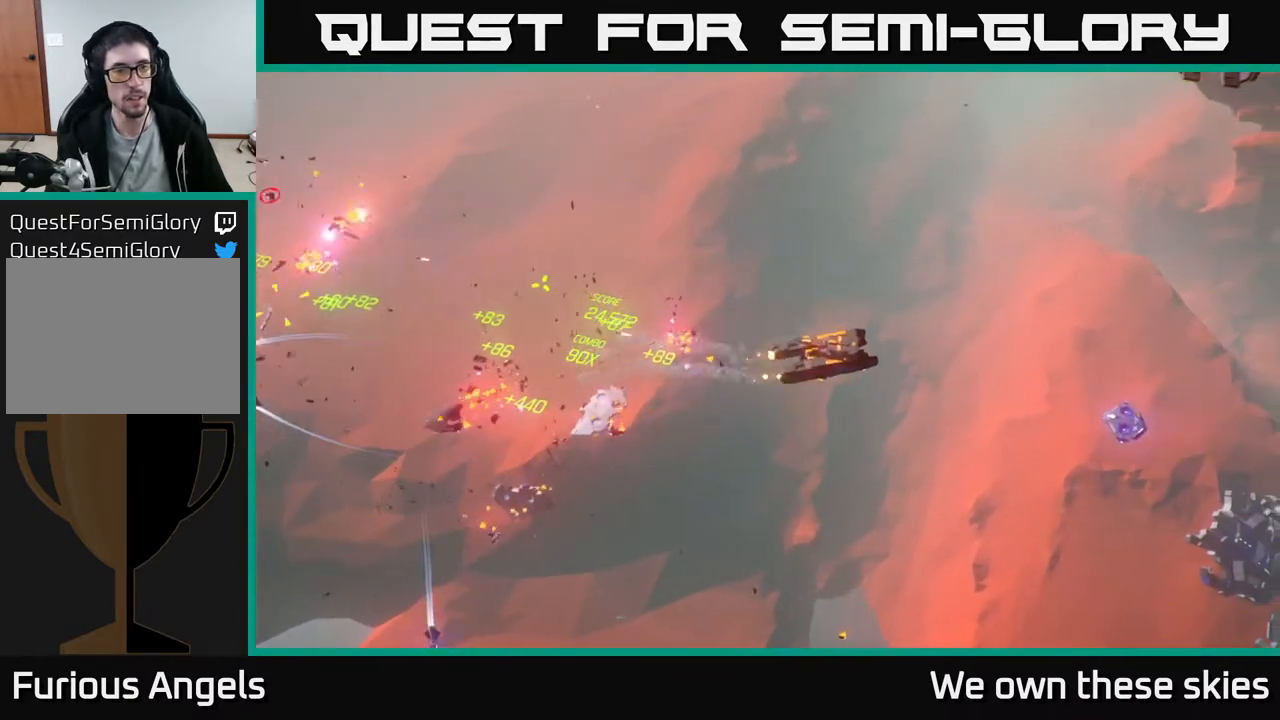
{"buttons": [], "left_stick": "right", "events": [[83, "left_stick", "center"], [217, "left_stick", "up"], [383, "left_stick", "right"]]}
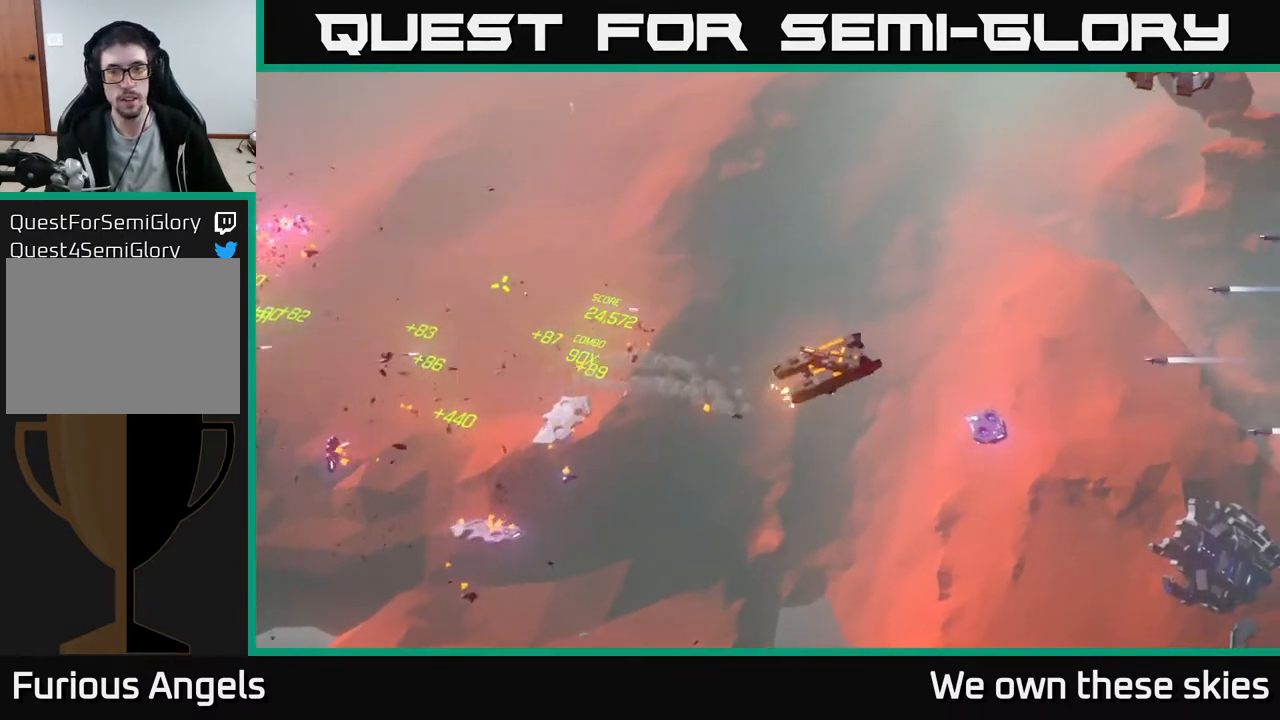
{"buttons": [], "left_stick": "up", "events": [[100, "left_stick", "up-right"], [233, "left_stick", "up"]]}
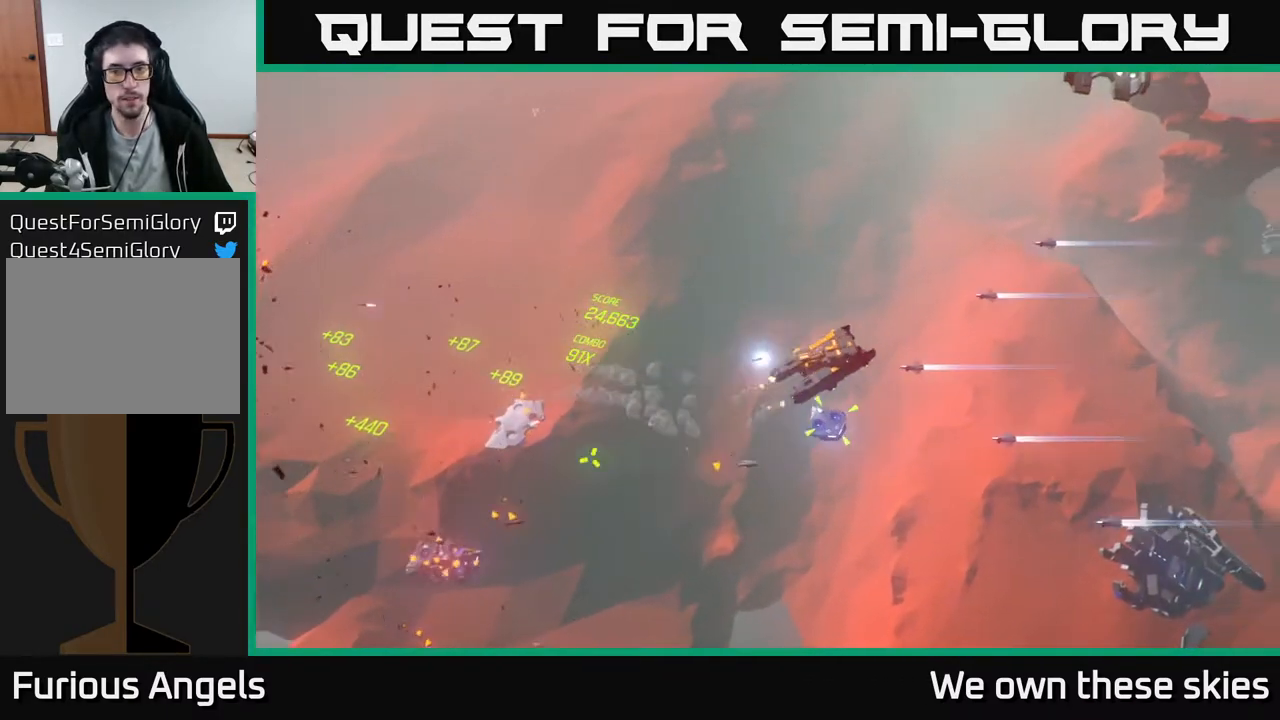
{"buttons": [], "left_stick": "up", "events": []}
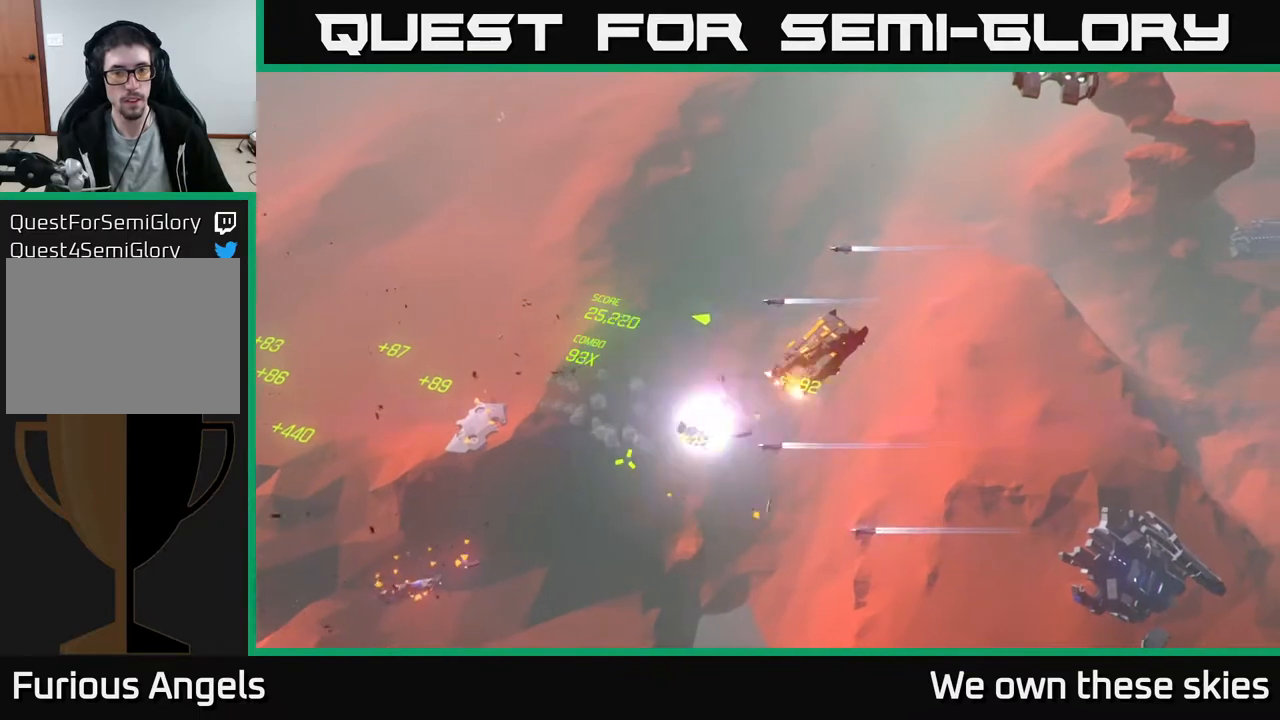
{"buttons": [], "left_stick": "up-left", "events": [[317, "left_stick", "center"], [467, "left_stick", "up-left"]]}
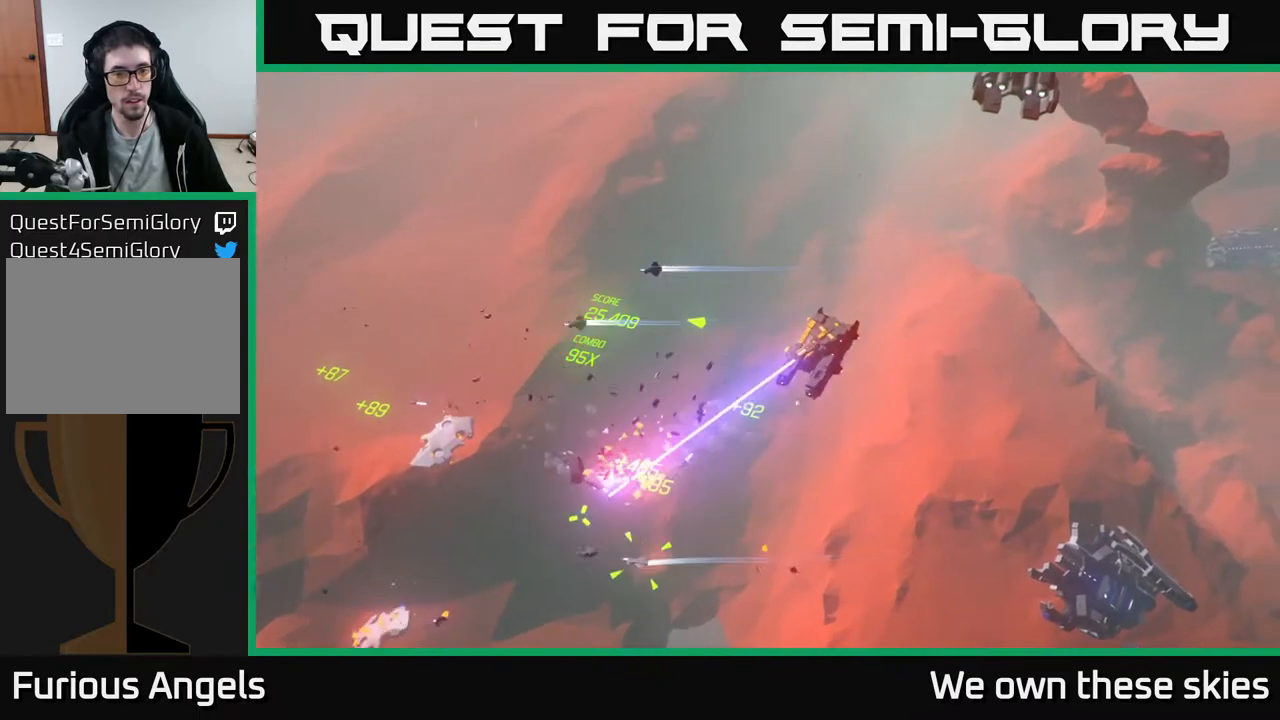
{"buttons": [], "left_stick": "center", "events": [[133, "left_stick", "center"], [267, "left_stick", "up"], [417, "left_stick", "center"]]}
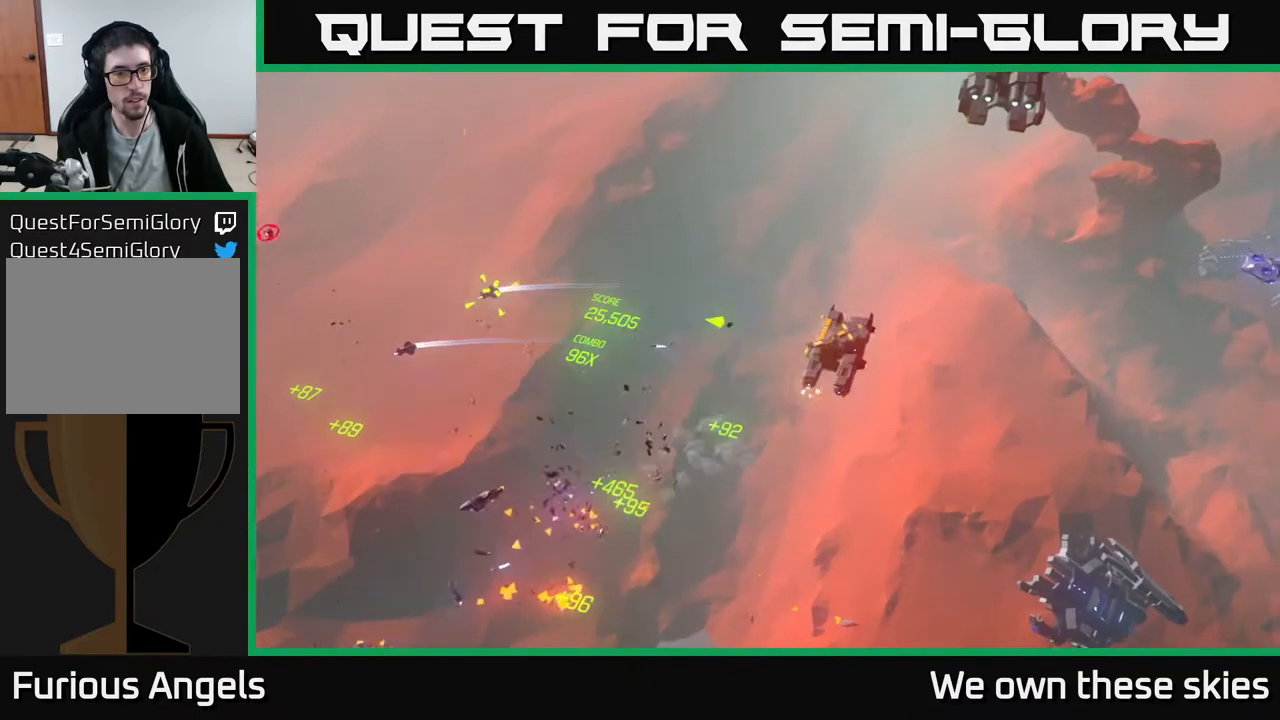
{"buttons": [], "left_stick": "up", "events": [[67, "left_stick", "up"], [150, "left_stick", "up-left"], [367, "left_stick", "up"]]}
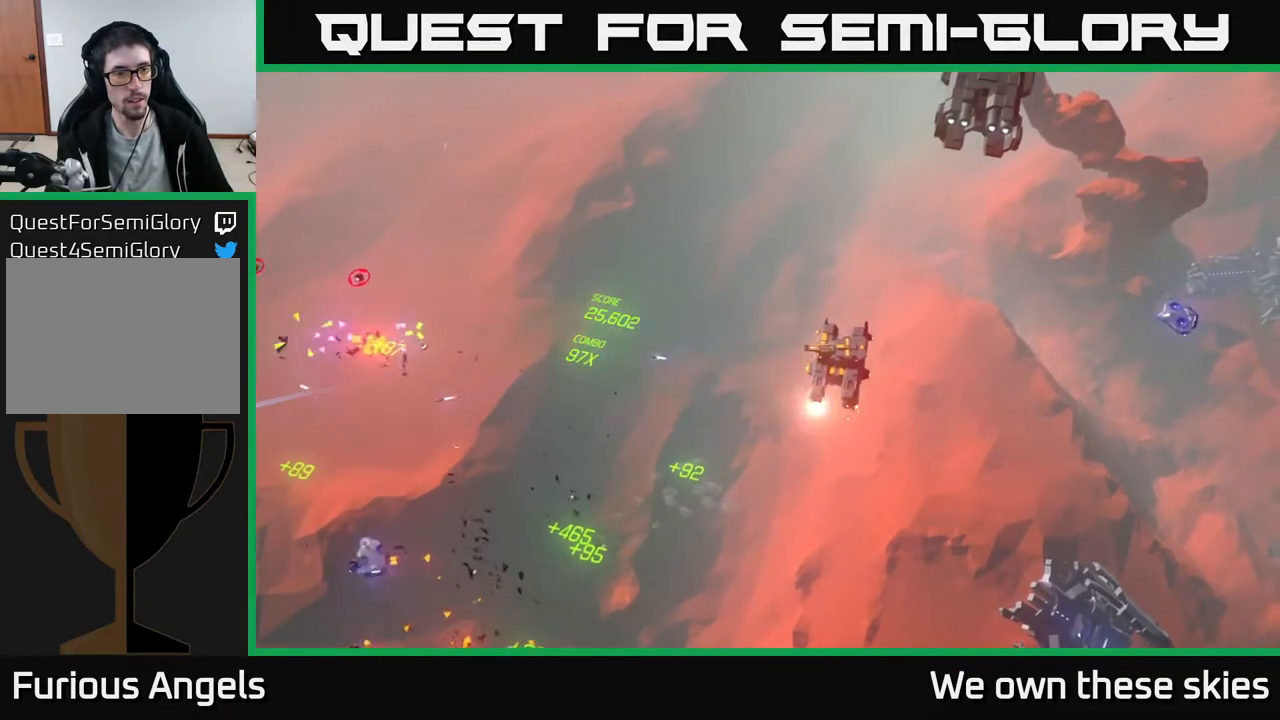
{"buttons": [], "left_stick": "up", "events": [[217, "left_stick", "center"], [317, "left_stick", "up"]]}
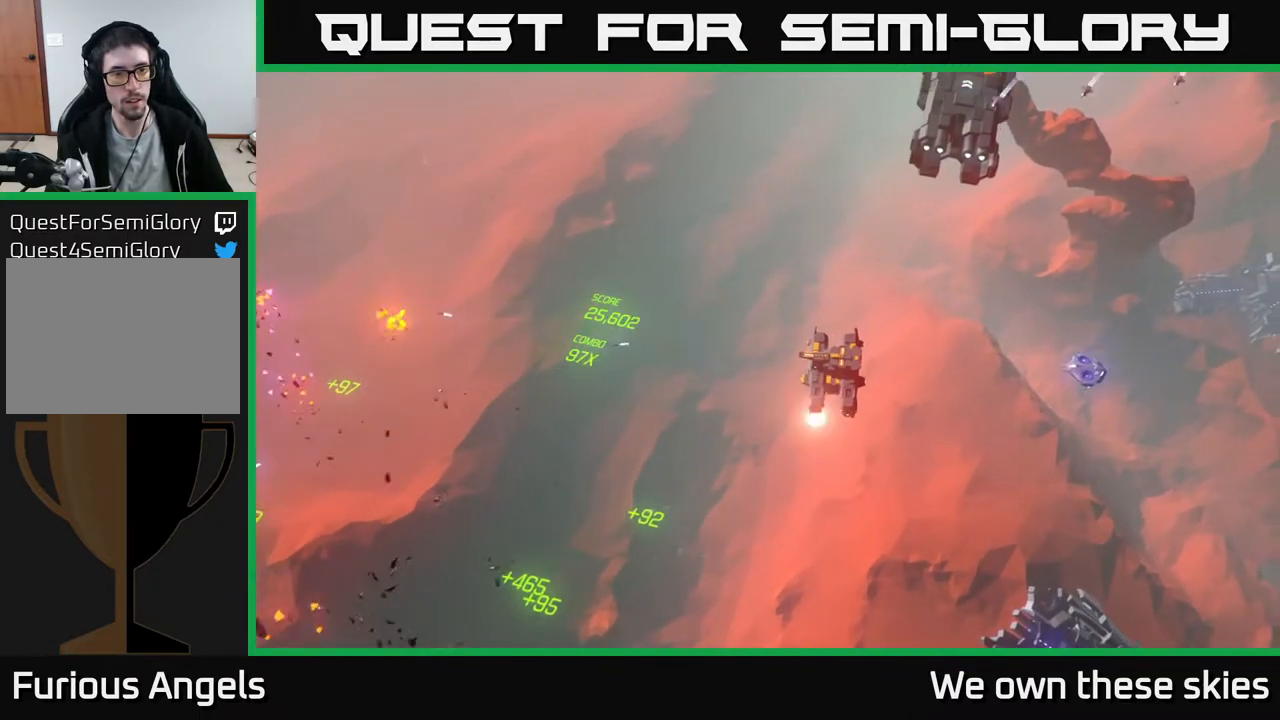
{"buttons": [], "left_stick": "center", "events": [[133, "left_stick", "up-right"], [333, "left_stick", "center"]]}